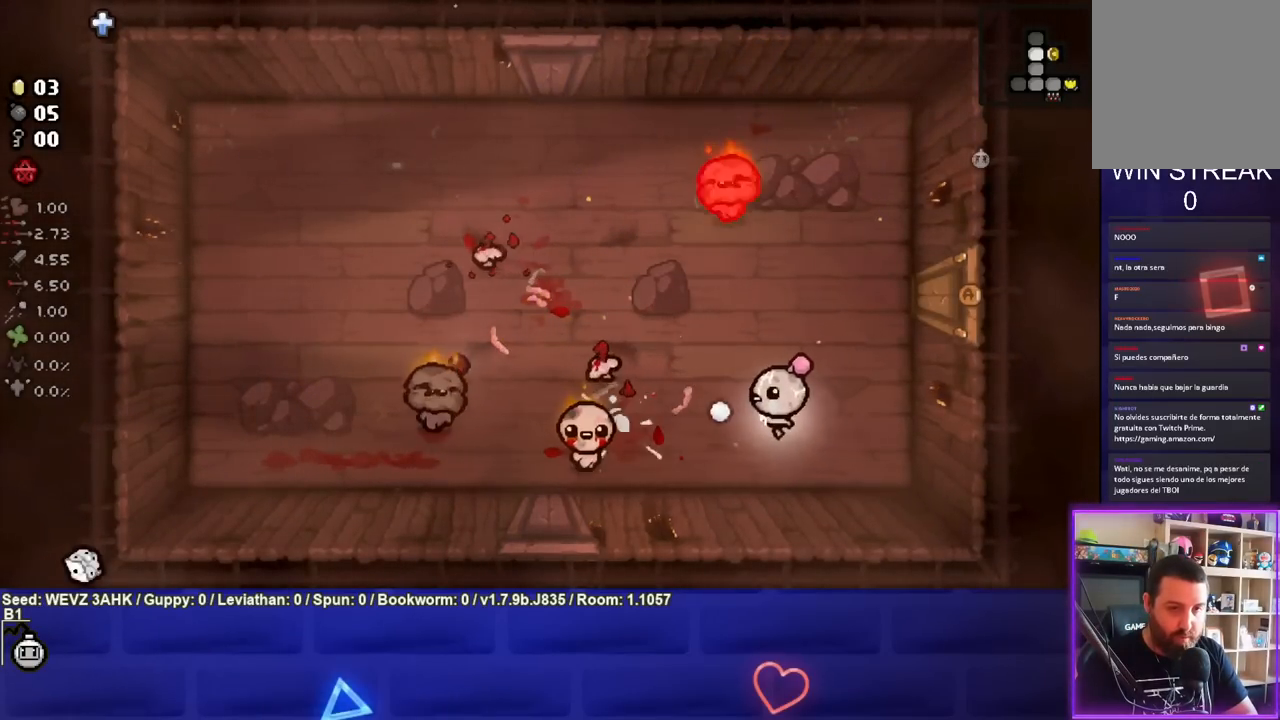
Gameplay with a controller (PlayStation layout); each line is a JSON object with the inputs held at the frame after it. "events" lists button and stick changes between this image and that frame as [ms after this image, input, new state], when the widget could be followed in between.
{"buttons": ["SQUARE"], "left_stick": "center", "right_stick": "center", "events": [[83, "left_stick", "down-left"], [250, "left_stick", "right"], [433, "left_stick", "center"]]}
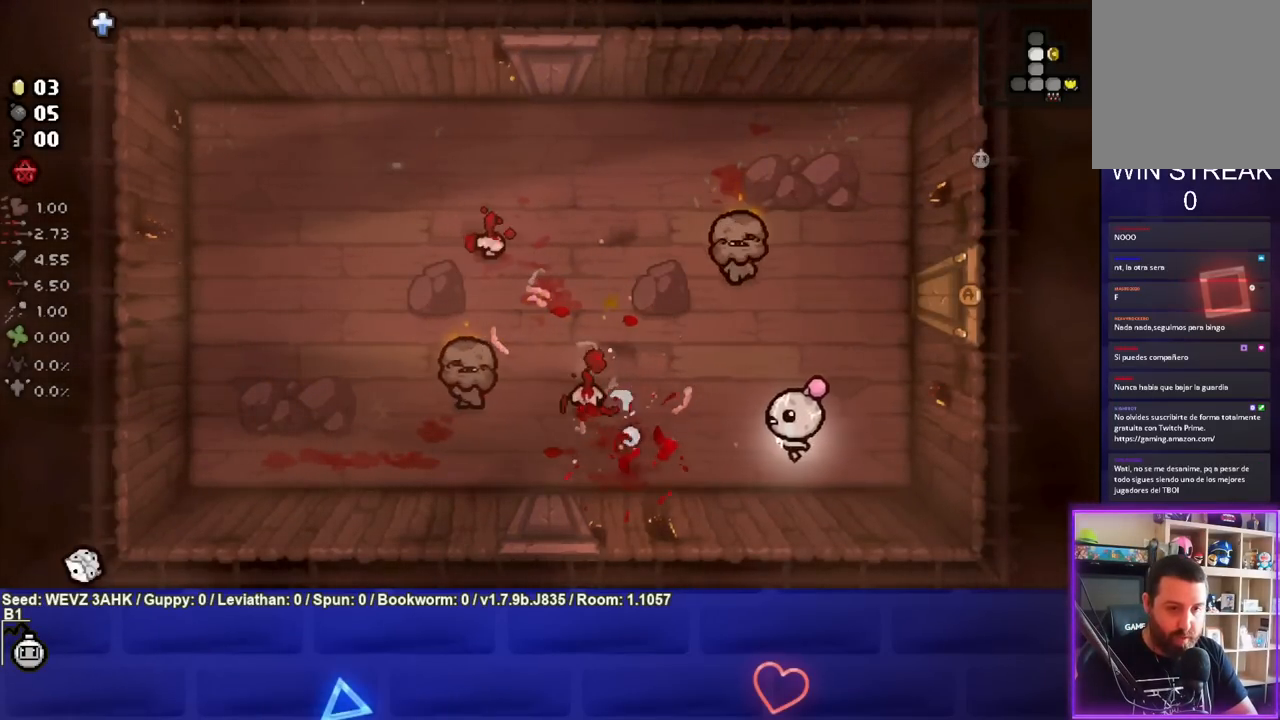
{"buttons": [], "left_stick": "up-right", "right_stick": "center", "events": [[17, "left_stick", "right"], [200, "left_stick", "up-right"], [467, "SQUARE", "up"]]}
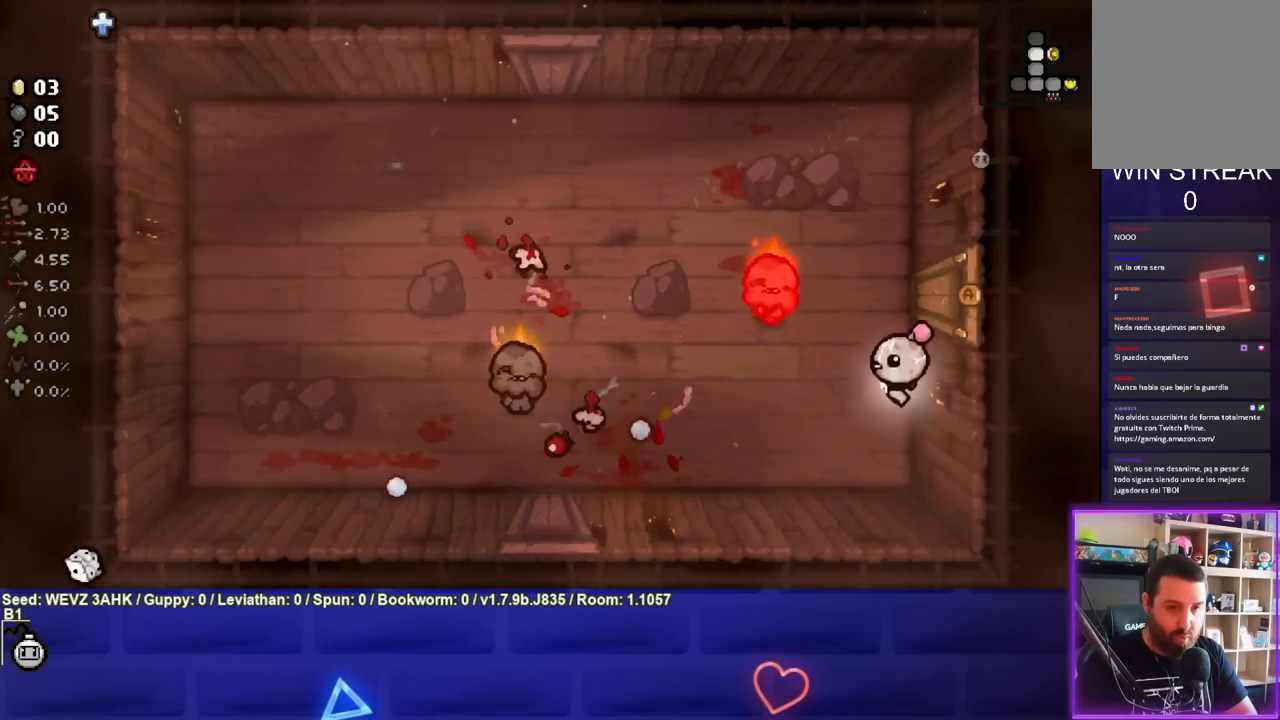
{"buttons": [], "left_stick": "up-left", "right_stick": "center", "events": [[150, "left_stick", "up"], [450, "left_stick", "up-left"]]}
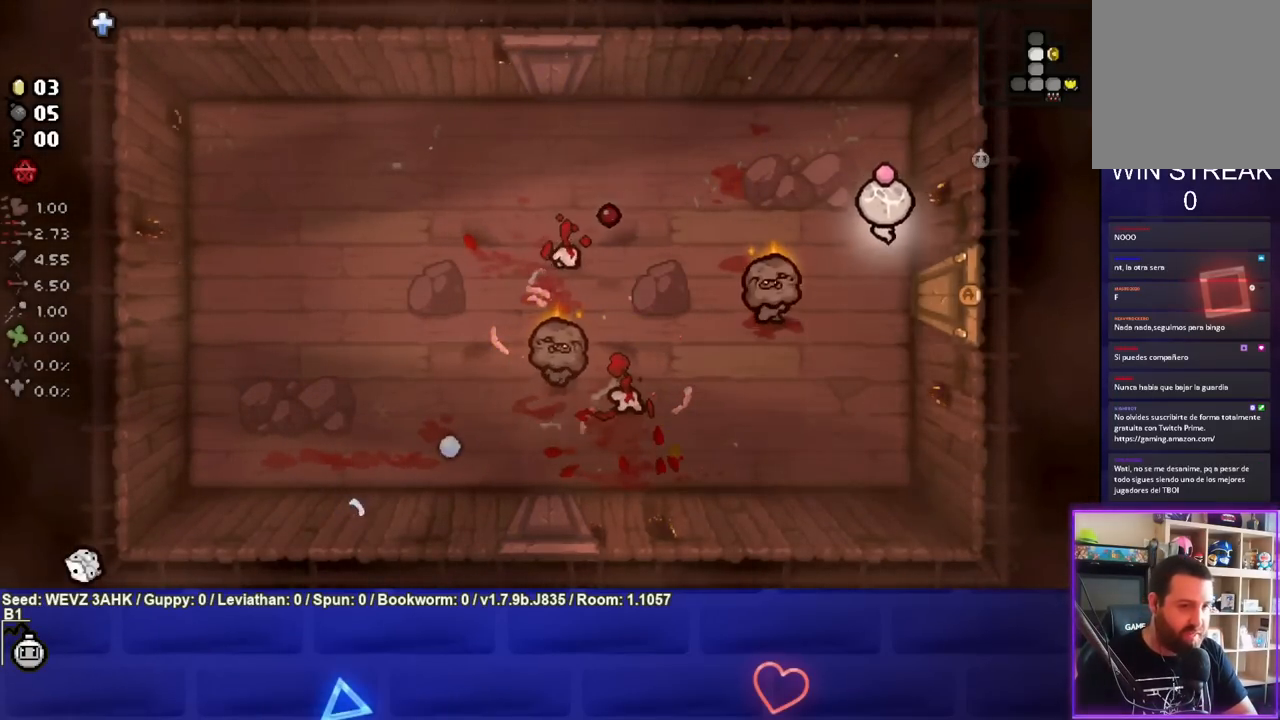
{"buttons": ["CROSS"], "left_stick": "left", "right_stick": "center", "events": [[283, "CROSS", "down"], [500, "left_stick", "left"]]}
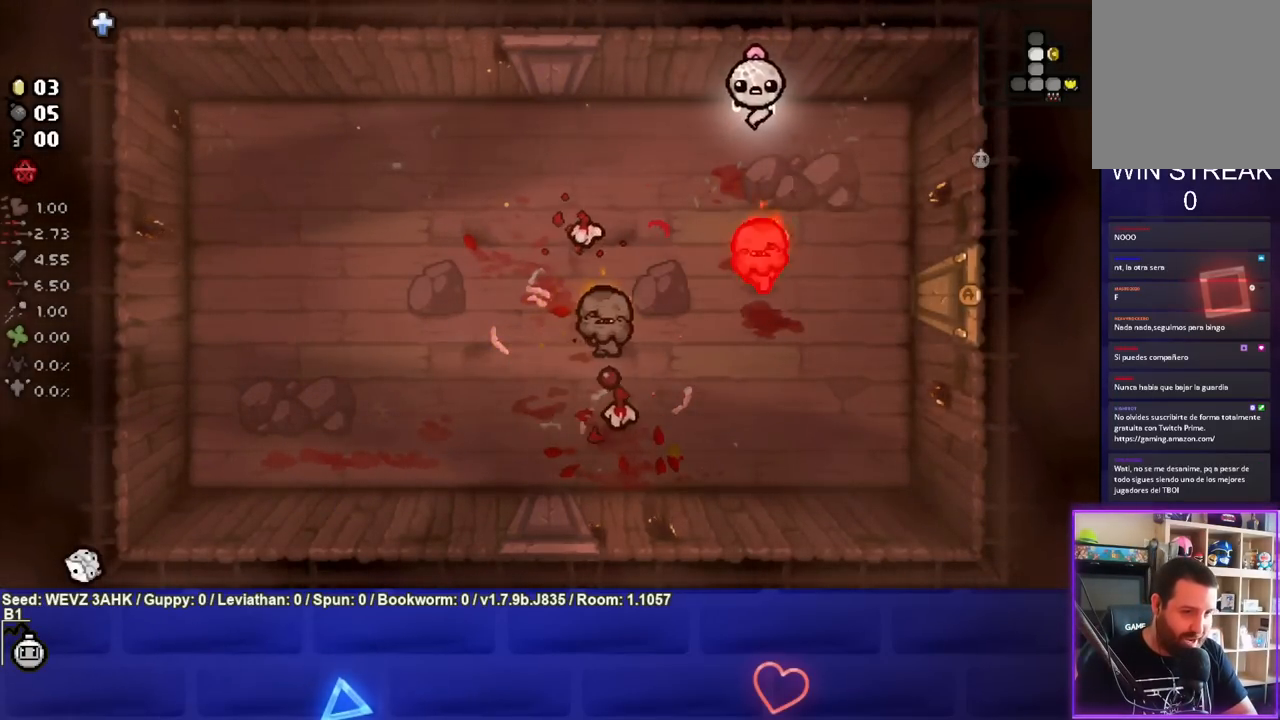
{"buttons": [], "left_stick": "left", "right_stick": "center", "events": [[217, "CROSS", "up"]]}
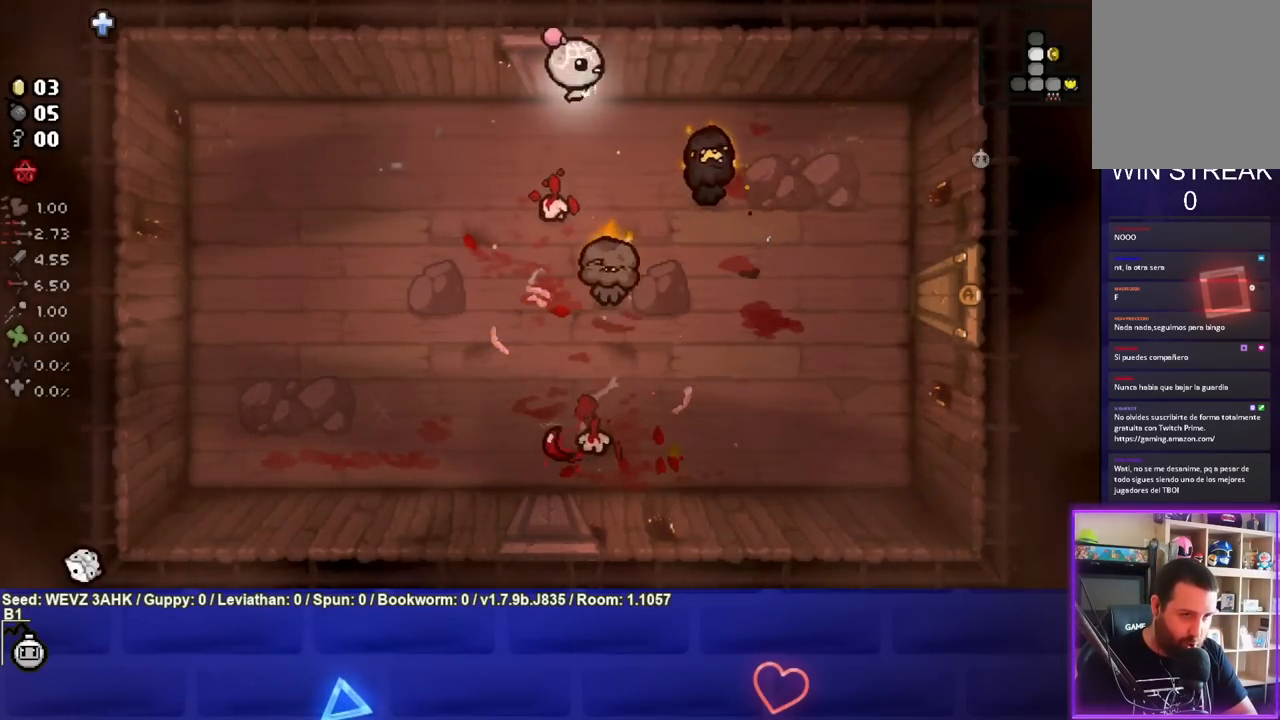
{"buttons": ["CIRCLE"], "left_stick": "down-left", "right_stick": "center", "events": [[17, "CIRCLE", "down"], [267, "left_stick", "down-left"]]}
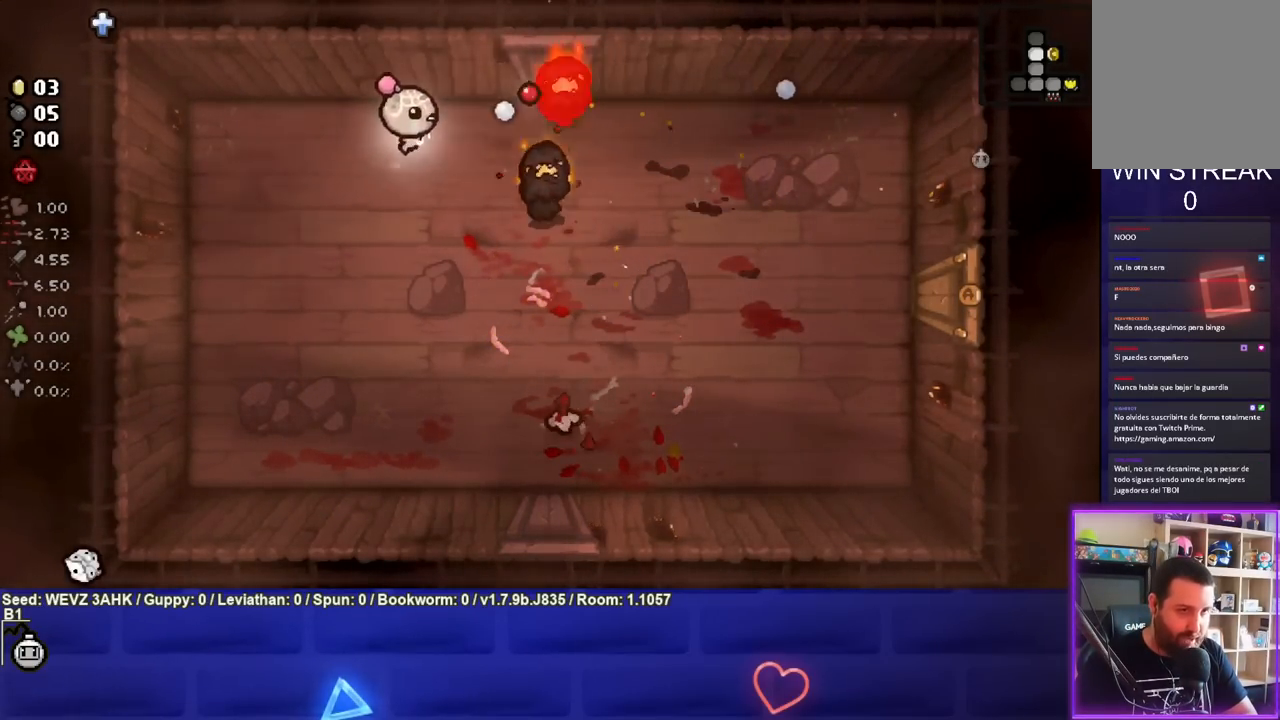
{"buttons": ["CIRCLE"], "left_stick": "left", "right_stick": "center", "events": [[317, "left_stick", "center"], [383, "left_stick", "left"]]}
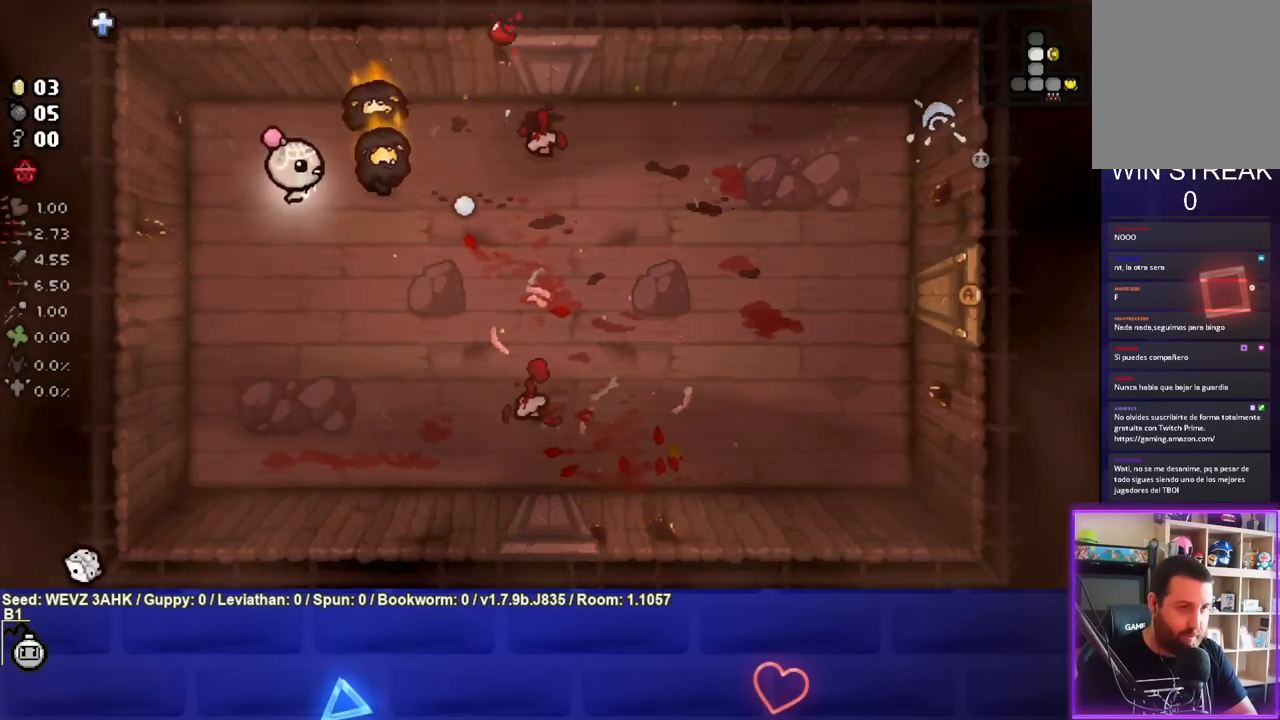
{"buttons": [], "left_stick": "down", "right_stick": "center", "events": [[83, "left_stick", "down-left"], [183, "CIRCLE", "up"], [300, "left_stick", "down"], [317, "L1", "down"], [417, "L1", "up"]]}
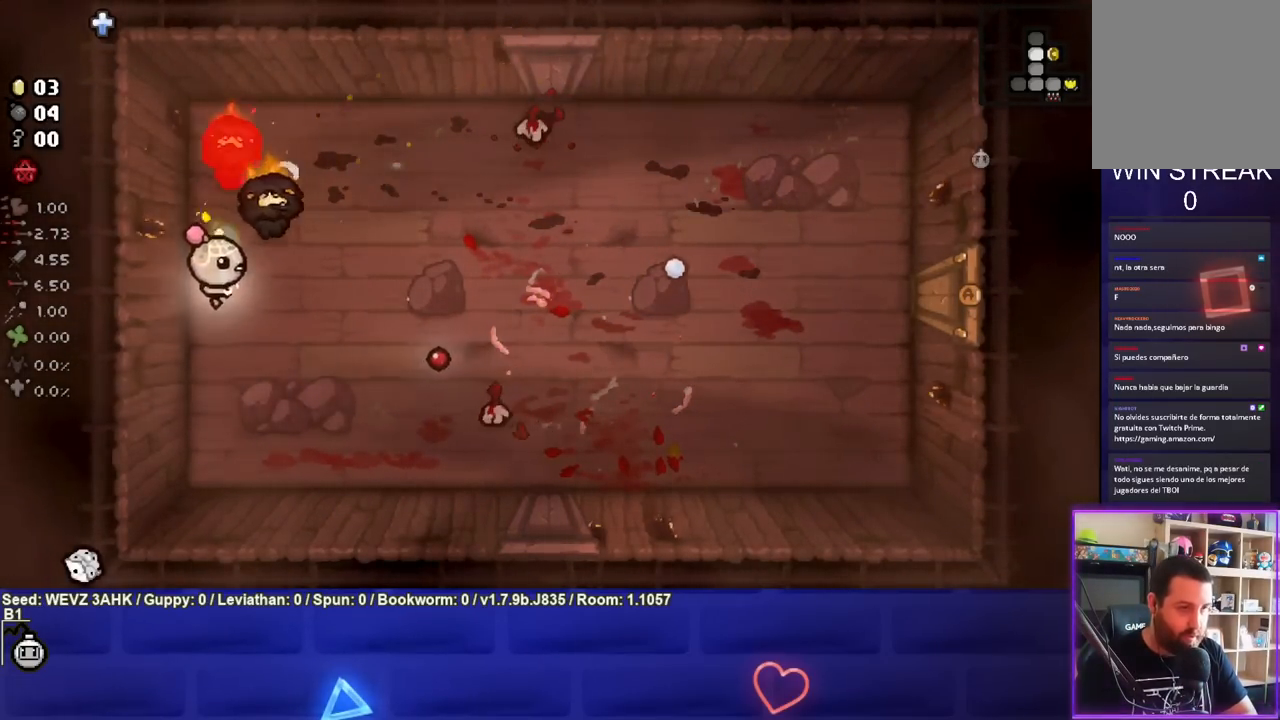
{"buttons": [], "left_stick": "down", "right_stick": "center", "events": []}
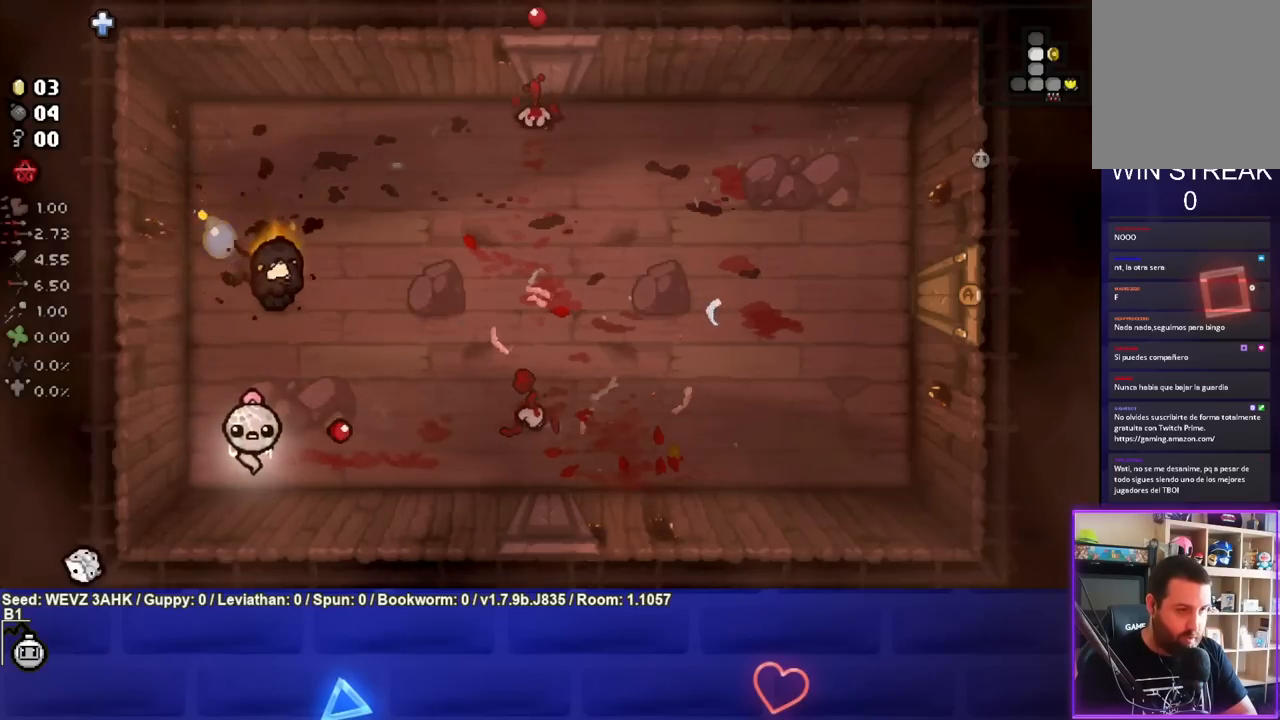
{"buttons": [], "left_stick": "right", "right_stick": "center", "events": [[83, "left_stick", "down-left"], [217, "left_stick", "down-right"], [283, "left_stick", "right"]]}
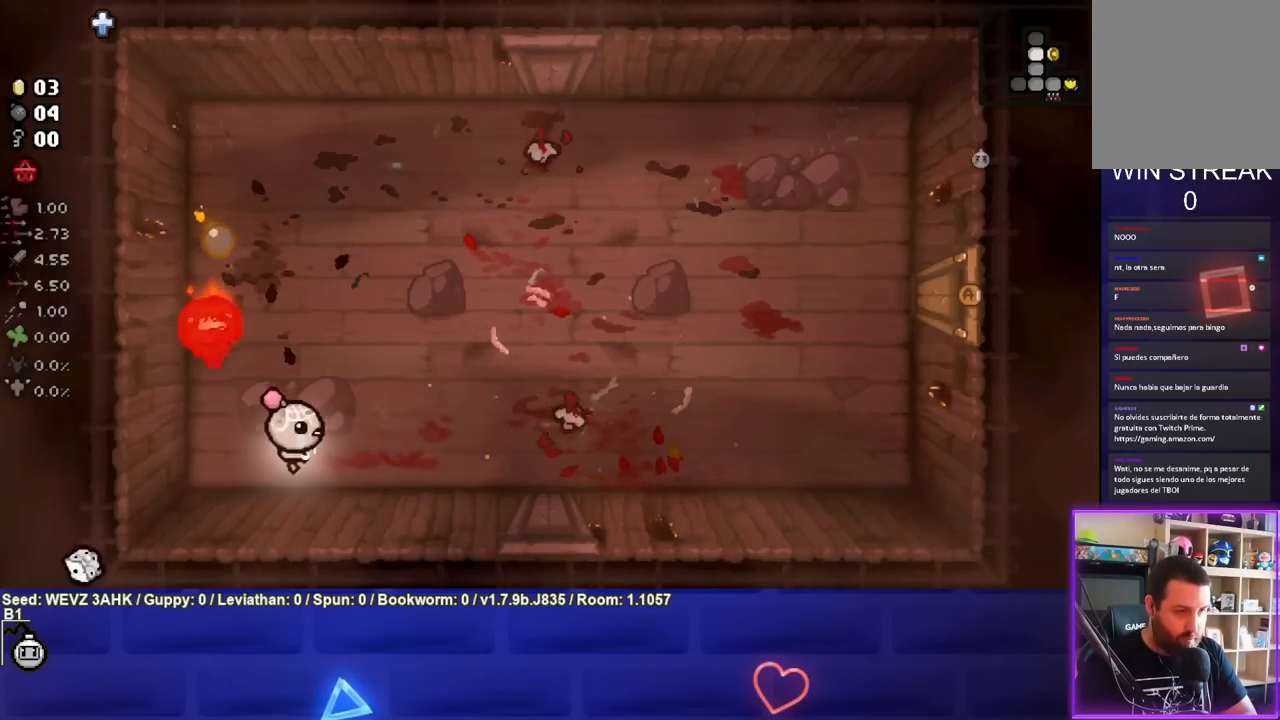
{"buttons": ["CIRCLE"], "left_stick": "up", "right_stick": "center", "events": [[317, "CIRCLE", "down"], [333, "left_stick", "up"]]}
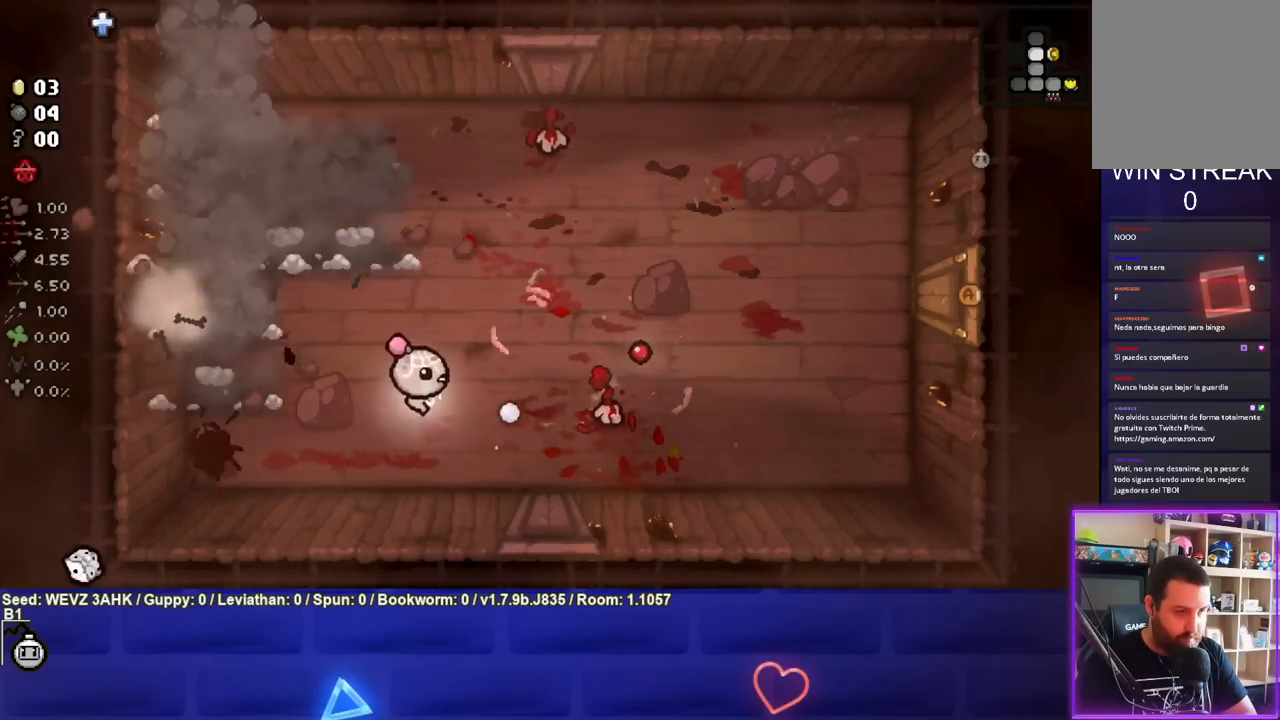
{"buttons": ["CIRCLE"], "left_stick": "up-left", "right_stick": "center", "events": [[217, "left_stick", "up-left"]]}
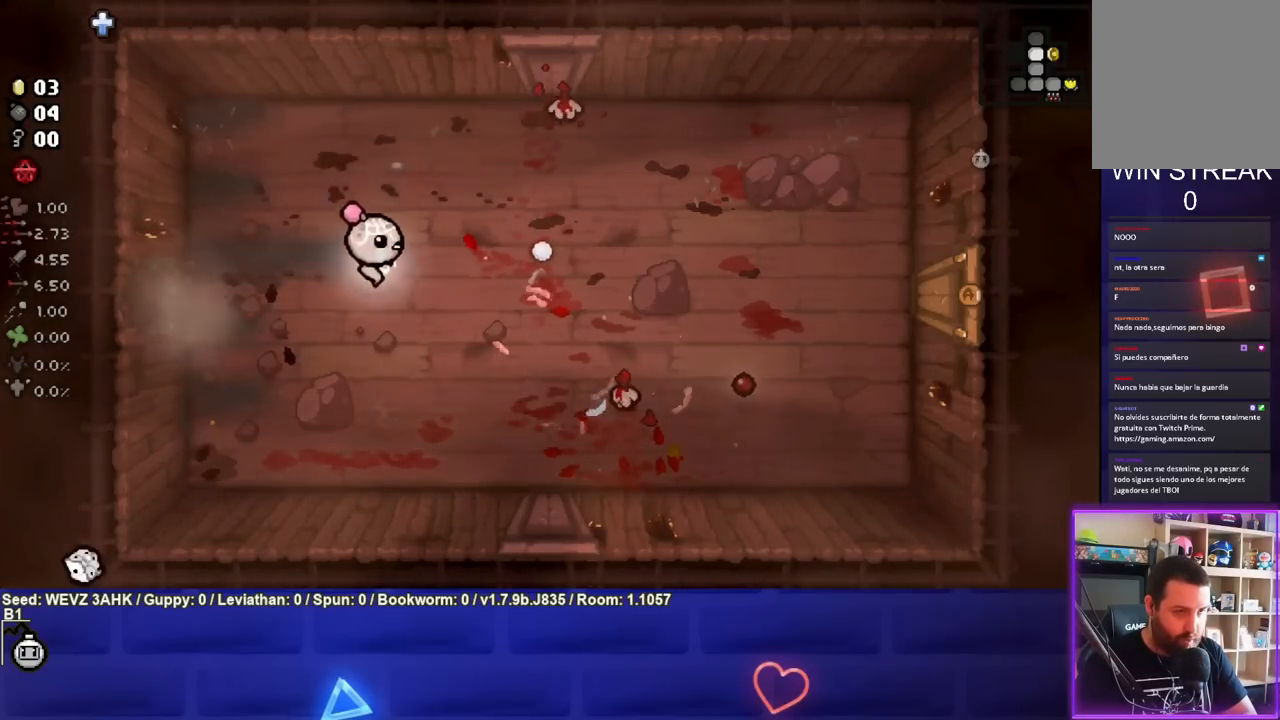
{"buttons": ["CIRCLE"], "left_stick": "right", "right_stick": "center", "events": [[83, "left_stick", "up"], [233, "left_stick", "up-right"], [400, "left_stick", "center"], [483, "left_stick", "right"]]}
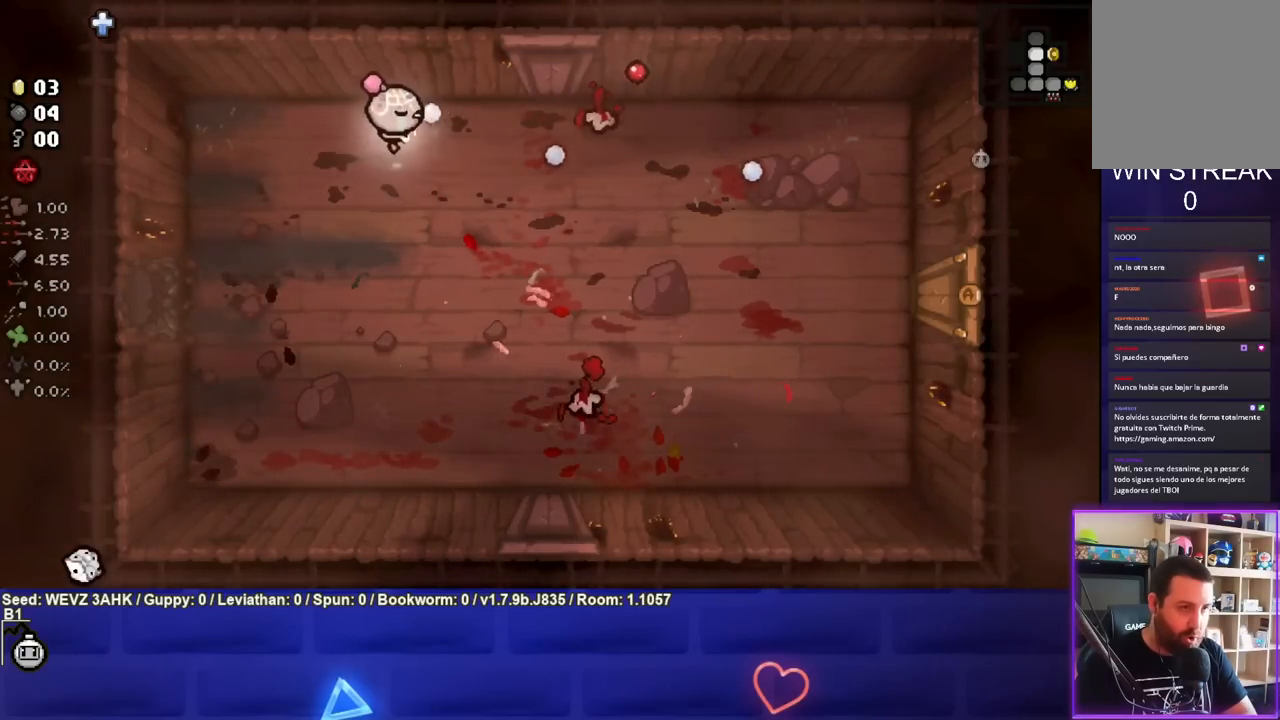
{"buttons": ["CIRCLE"], "left_stick": "left", "right_stick": "center", "events": [[150, "left_stick", "center"], [233, "left_stick", "right"], [367, "left_stick", "center"], [433, "left_stick", "left"]]}
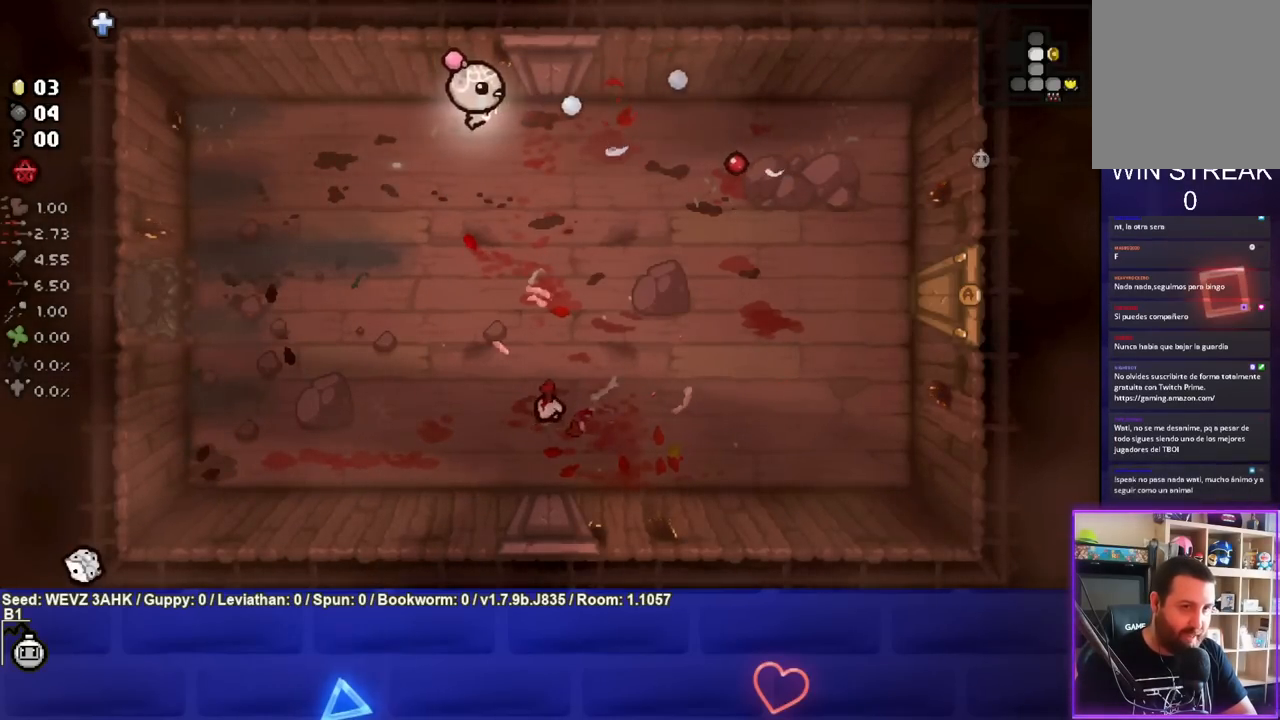
{"buttons": ["CROSS"], "left_stick": "up-right", "right_stick": "center", "events": [[17, "left_stick", "down-left"], [117, "CIRCLE", "up"], [183, "left_stick", "down-right"], [400, "CROSS", "down"], [467, "left_stick", "up-right"]]}
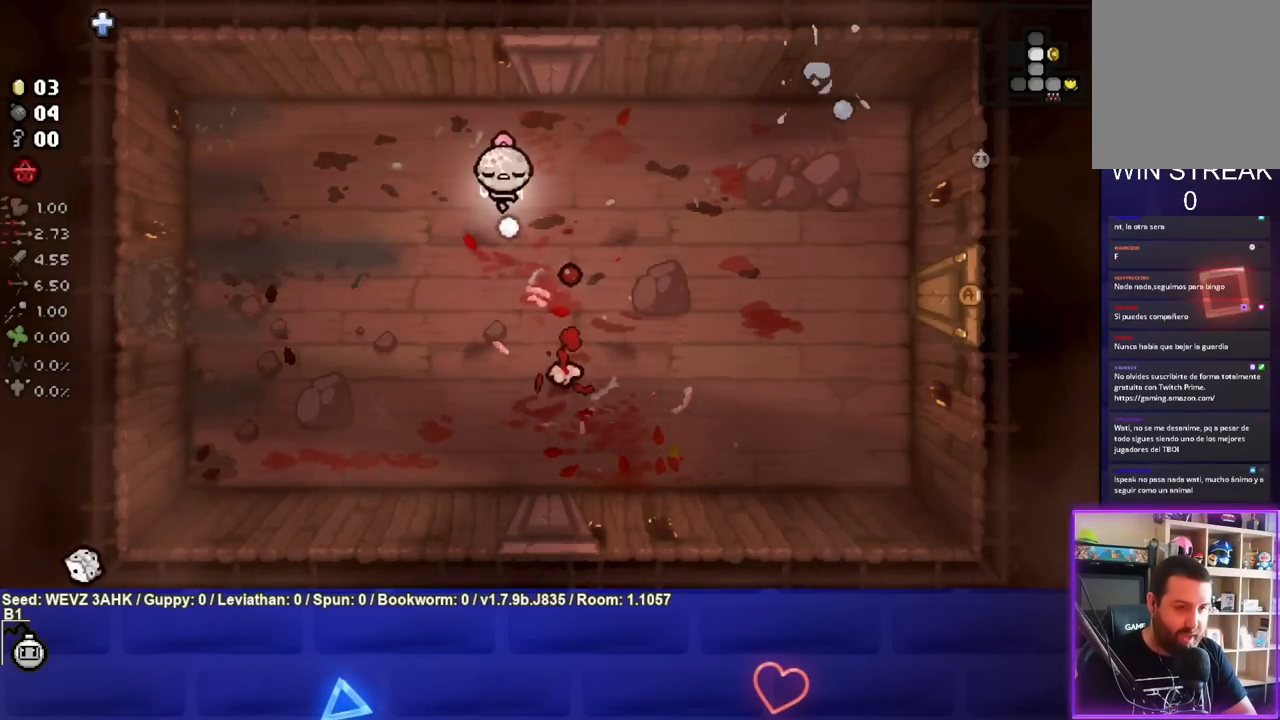
{"buttons": ["CROSS"], "left_stick": "down-left", "right_stick": "center", "events": [[217, "left_stick", "center"], [317, "left_stick", "up"], [467, "left_stick", "down-left"]]}
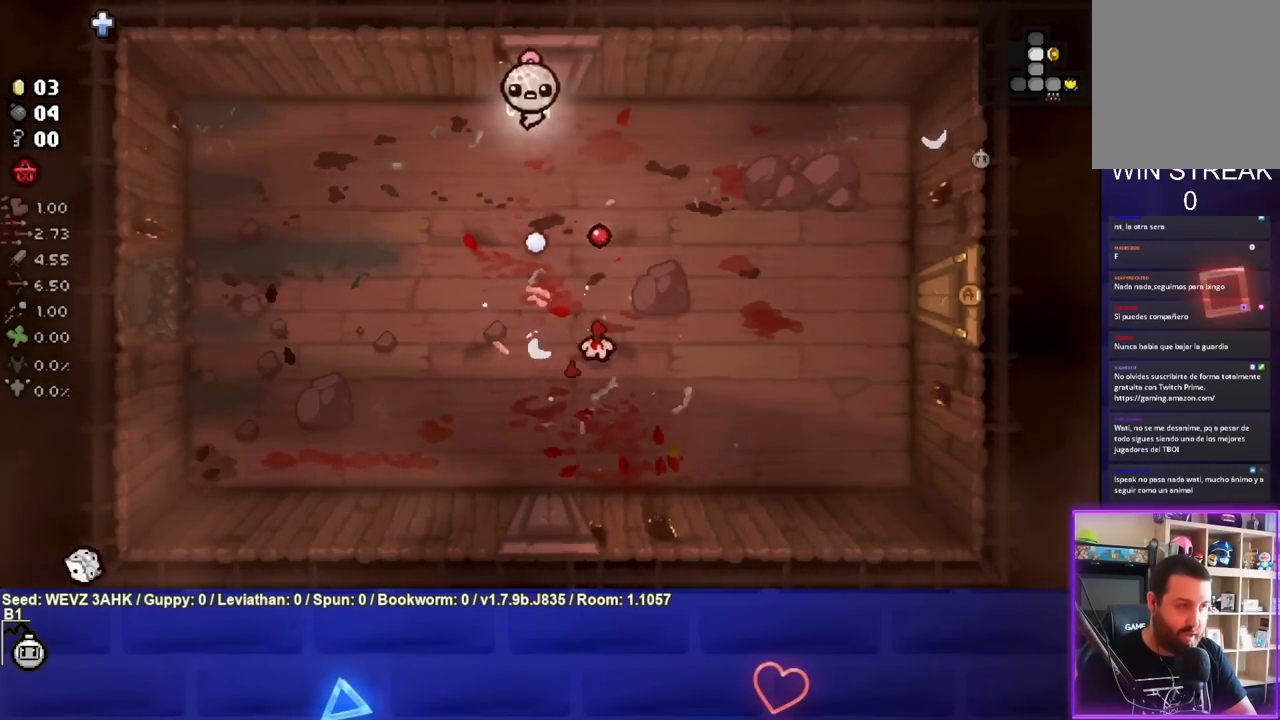
{"buttons": ["CIRCLE"], "left_stick": "down-left", "right_stick": "center", "events": [[217, "CROSS", "up"], [483, "CIRCLE", "down"]]}
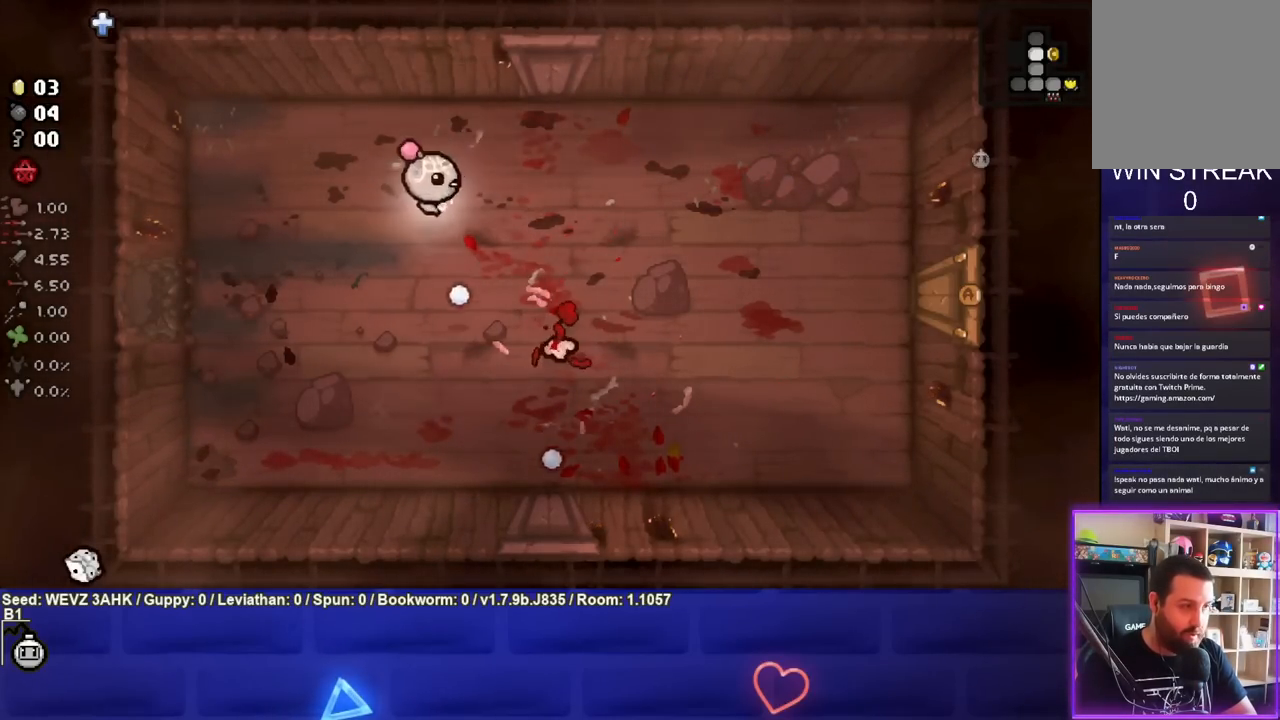
{"buttons": ["CIRCLE"], "left_stick": "center", "right_stick": "center", "events": [[117, "left_stick", "center"], [200, "left_stick", "down-left"], [417, "left_stick", "center"]]}
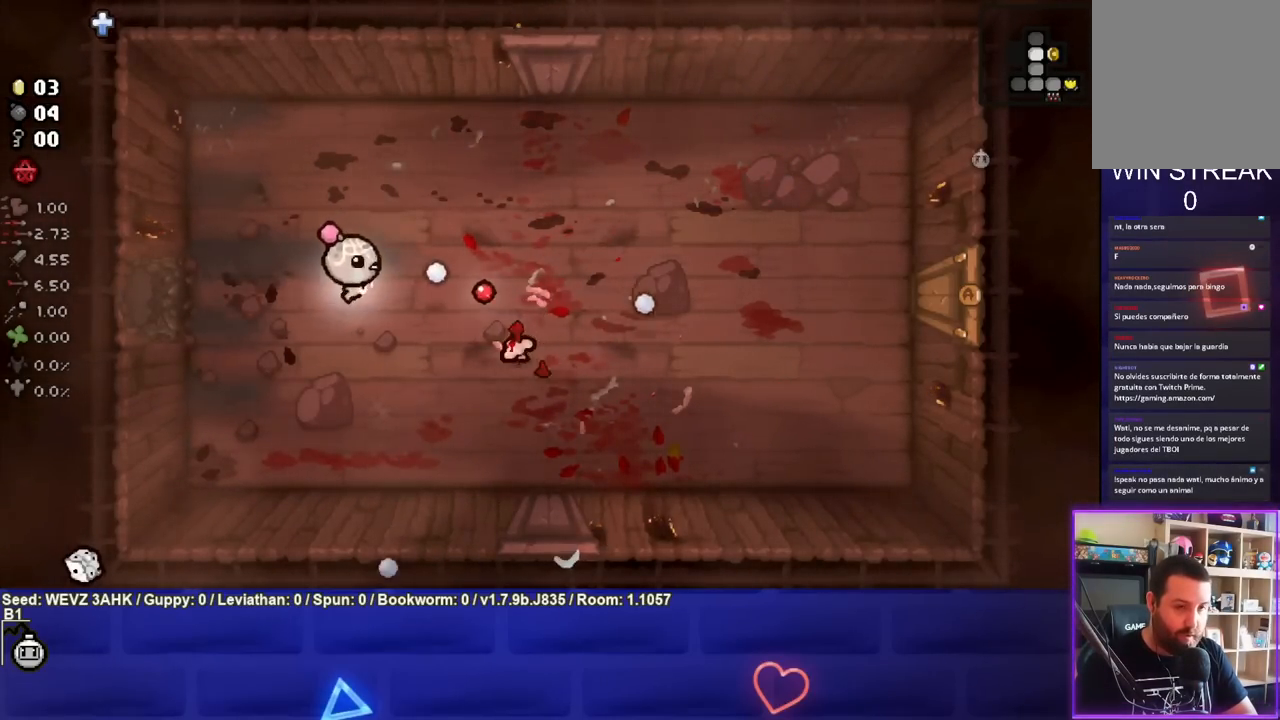
{"buttons": ["CIRCLE"], "left_stick": "left", "right_stick": "center", "events": [[33, "left_stick", "down-left"], [200, "left_stick", "center"], [333, "left_stick", "left"]]}
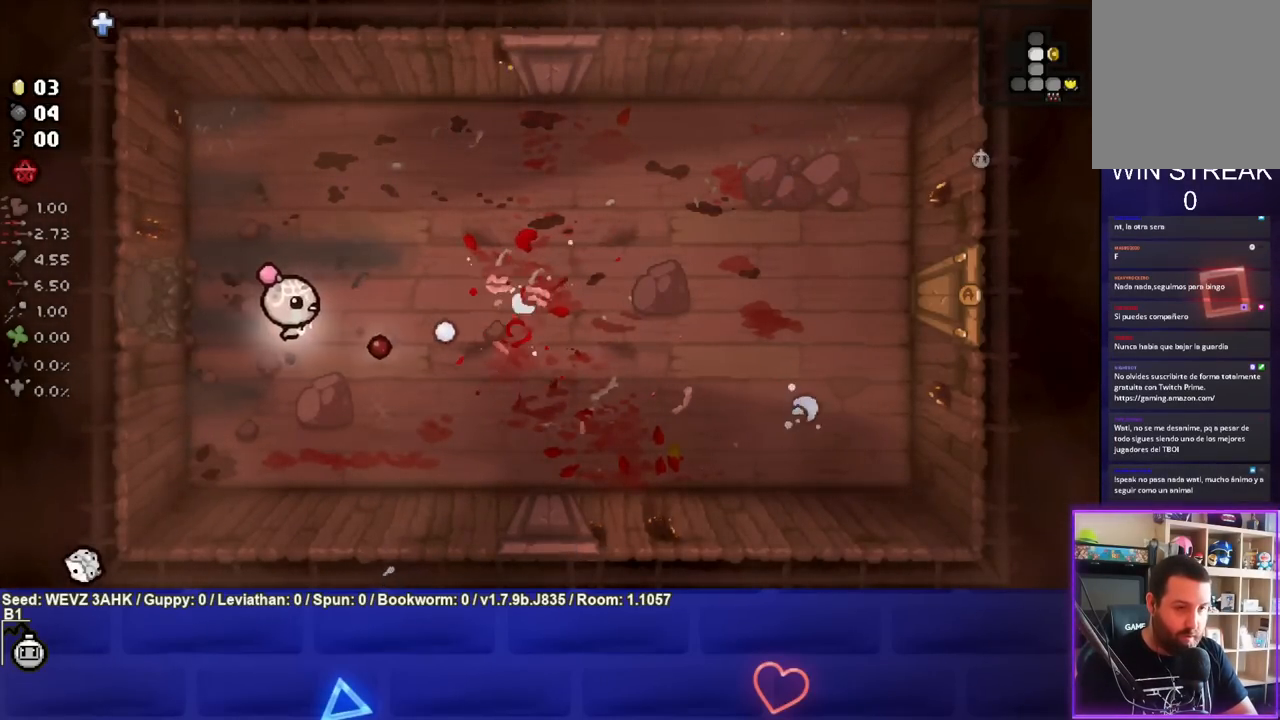
{"buttons": [], "left_stick": "left", "right_stick": "center", "events": [[117, "CIRCLE", "up"]]}
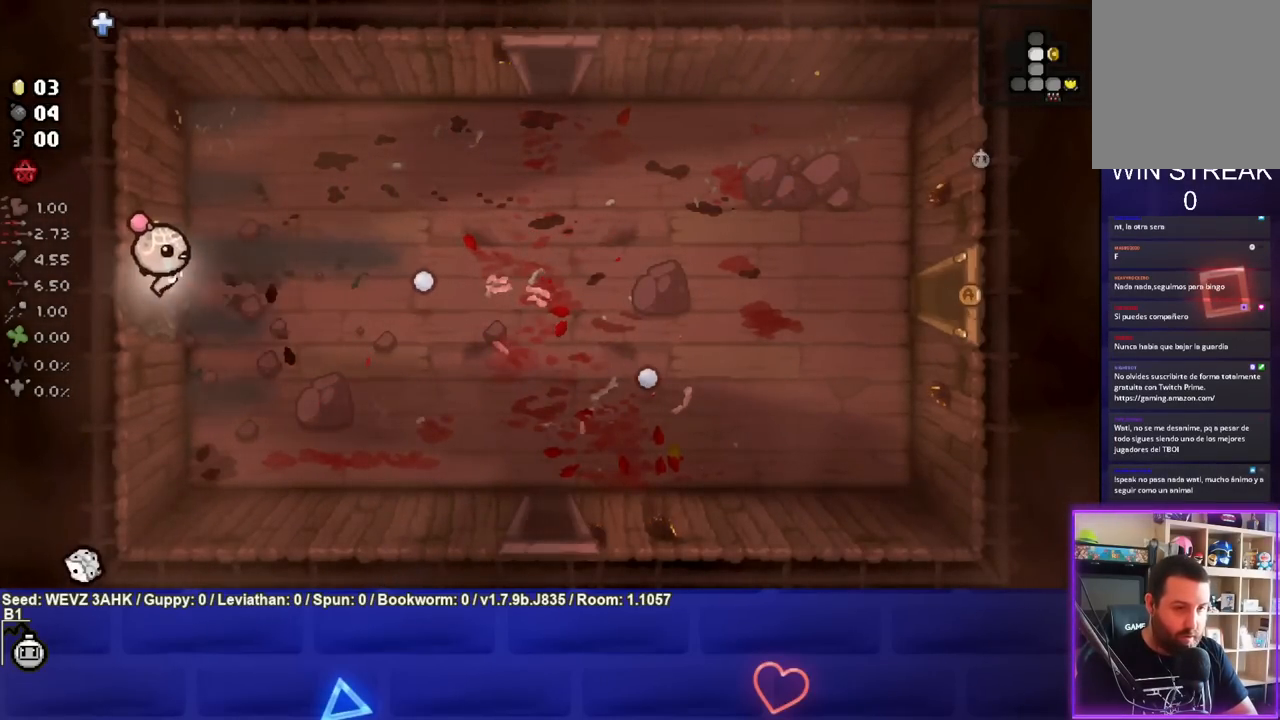
{"buttons": [], "left_stick": "left", "right_stick": "center", "events": [[133, "left_stick", "center"], [467, "left_stick", "left"]]}
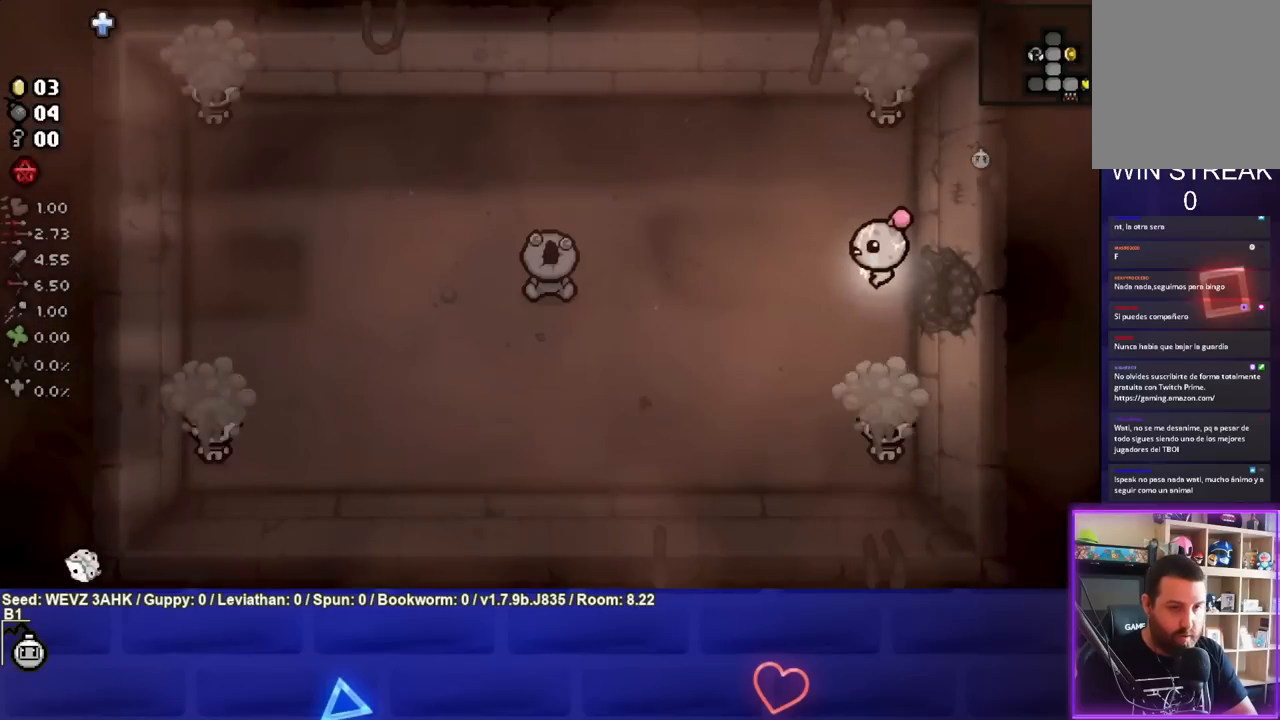
{"buttons": [], "left_stick": "left", "right_stick": "center", "events": []}
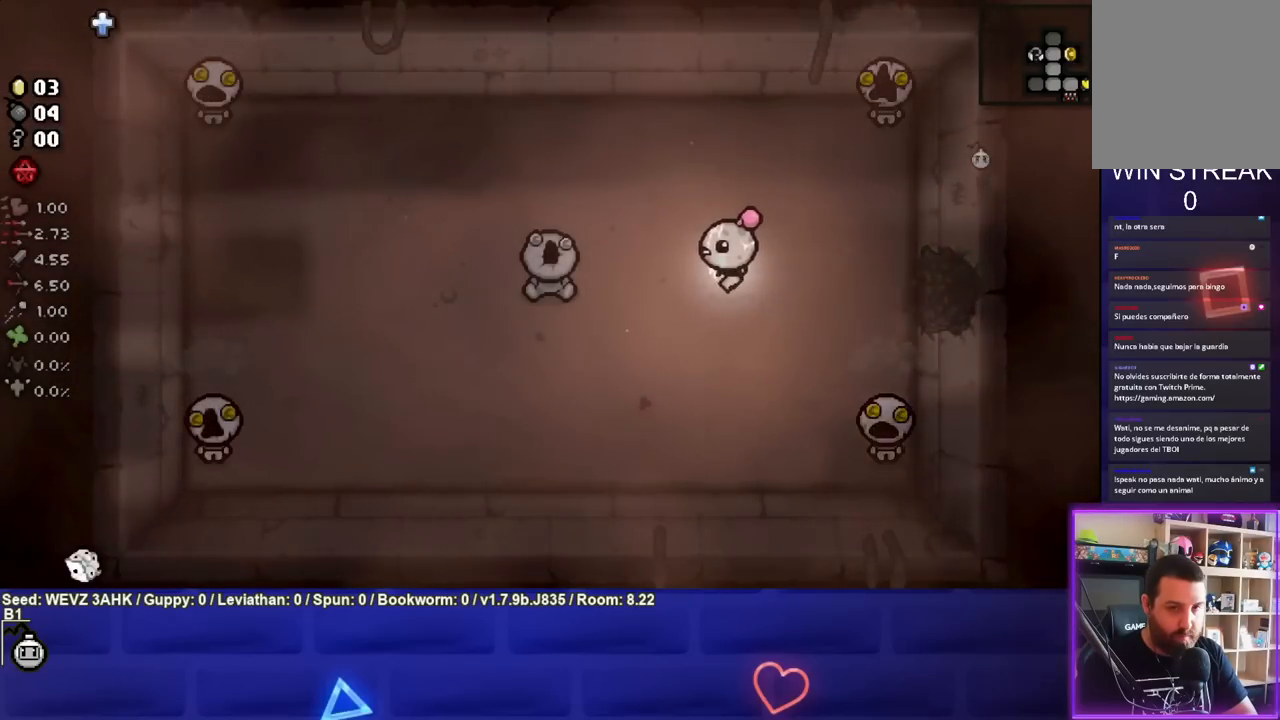
{"buttons": [], "left_stick": "center", "right_stick": "center", "events": [[50, "SQUARE", "down"], [217, "SQUARE", "up"], [500, "left_stick", "center"]]}
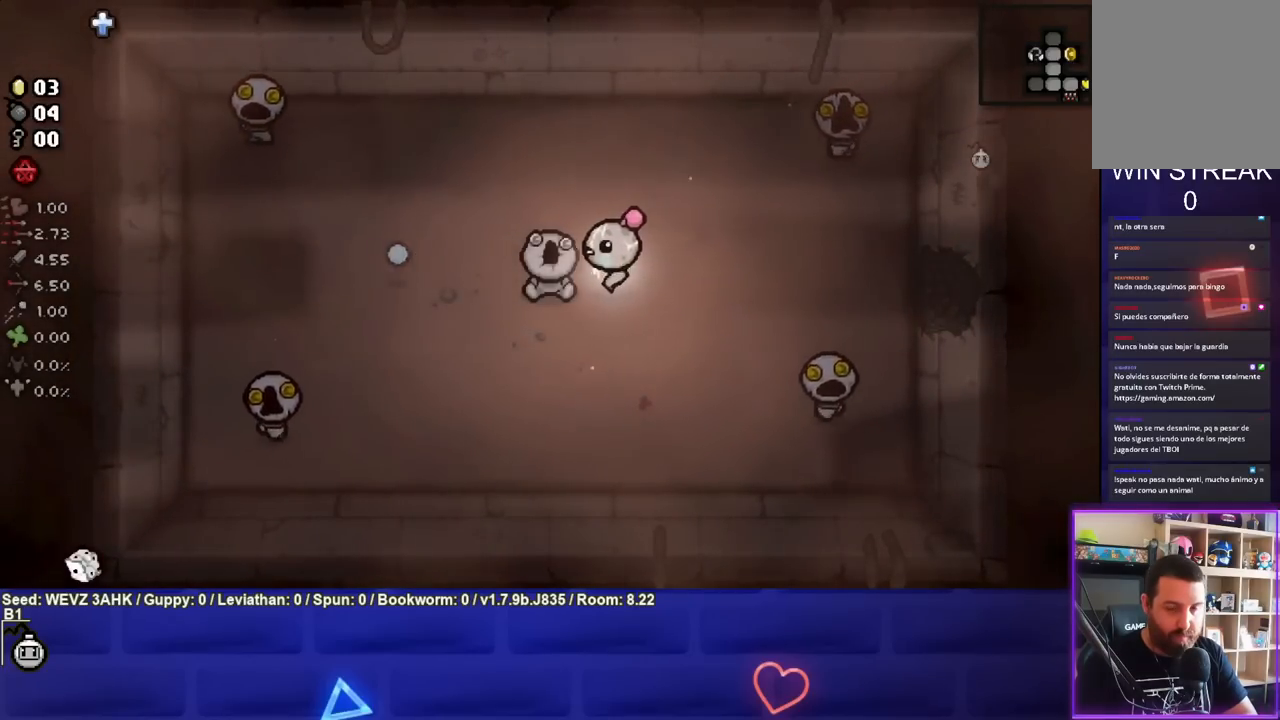
{"buttons": [], "left_stick": "left", "right_stick": "center", "events": [[33, "CIRCLE", "down"], [233, "CIRCLE", "up"], [433, "left_stick", "left"]]}
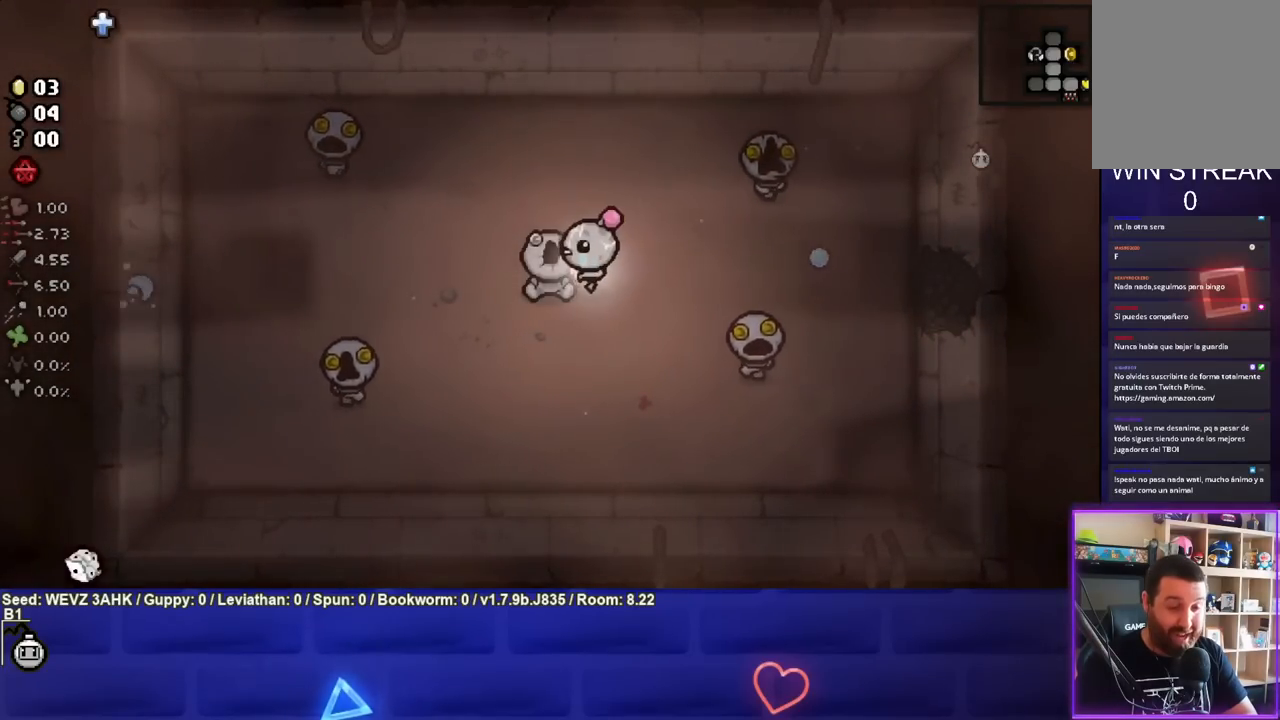
{"buttons": [], "left_stick": "center", "right_stick": "center", "events": [[500, "left_stick", "center"]]}
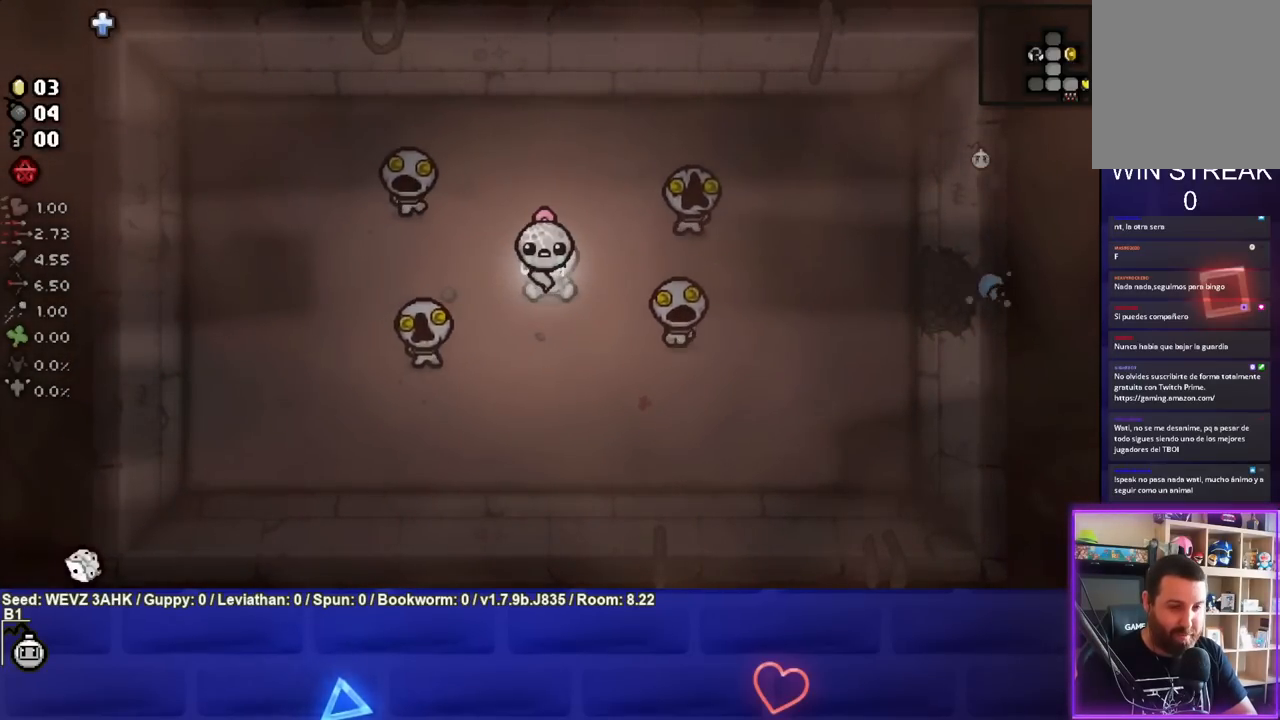
{"buttons": [], "left_stick": "up-right", "right_stick": "center", "events": [[117, "left_stick", "up"], [450, "left_stick", "up-right"]]}
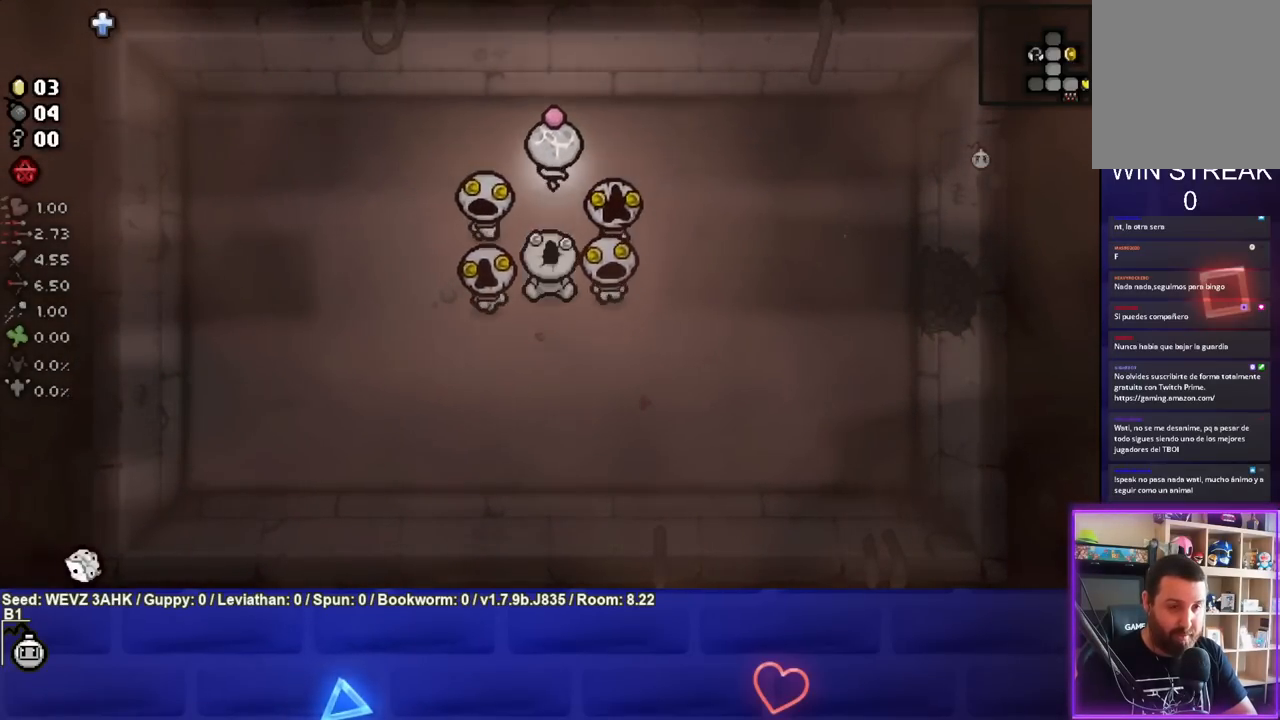
{"buttons": [], "left_stick": "right", "right_stick": "center", "events": [[250, "left_stick", "right"]]}
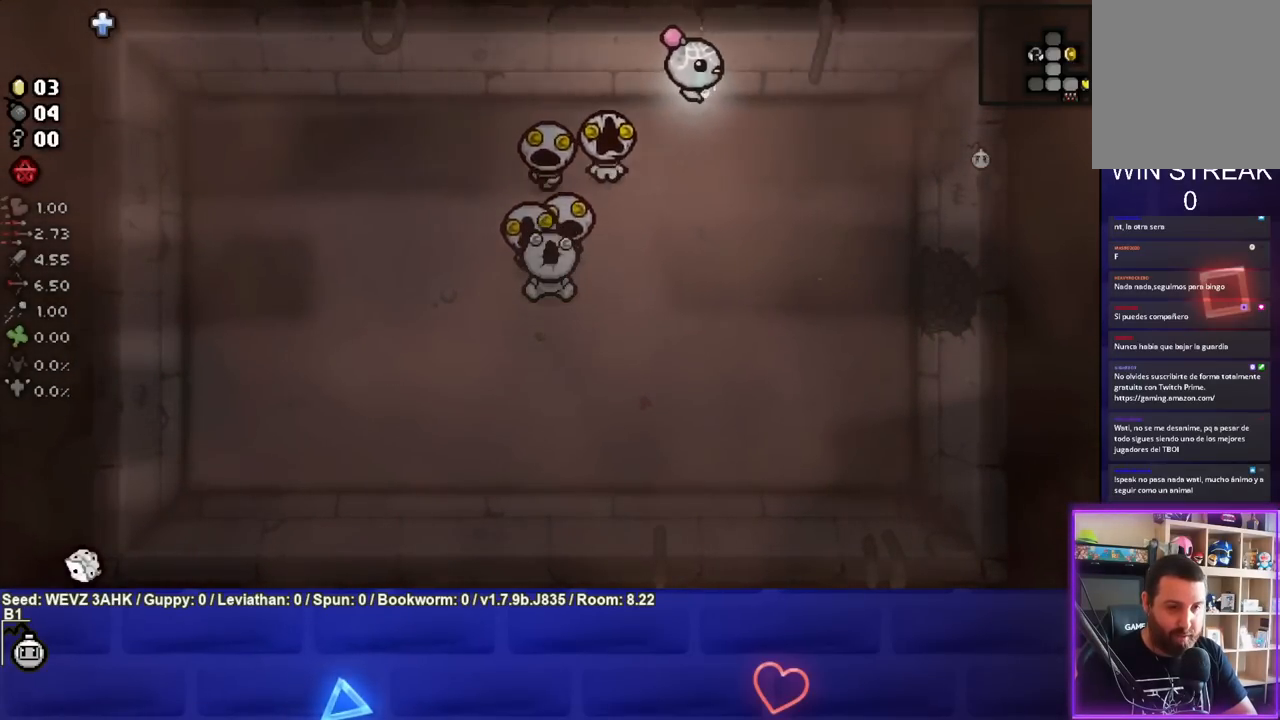
{"buttons": [], "left_stick": "down-right", "right_stick": "center", "events": [[250, "TRIANGLE", "down"], [250, "left_stick", "down-right"], [417, "TRIANGLE", "up"]]}
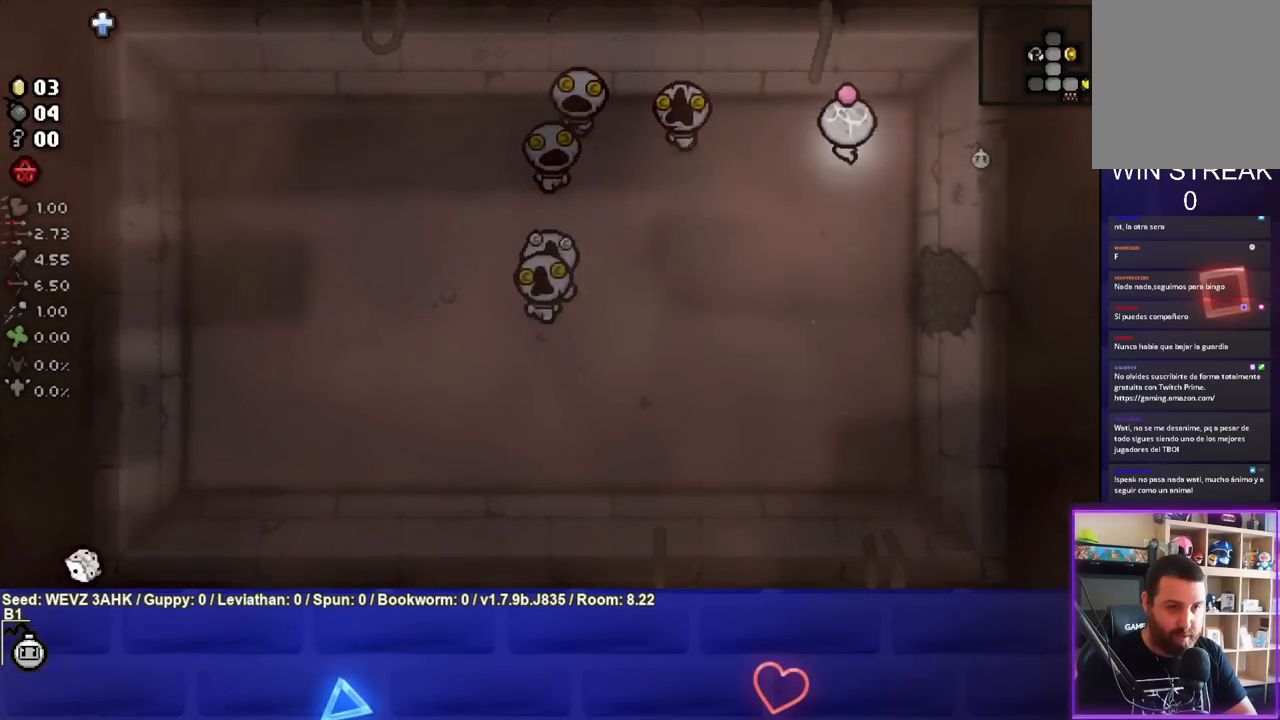
{"buttons": [], "left_stick": "down-left", "right_stick": "center", "events": [[150, "left_stick", "center"], [283, "left_stick", "down-left"]]}
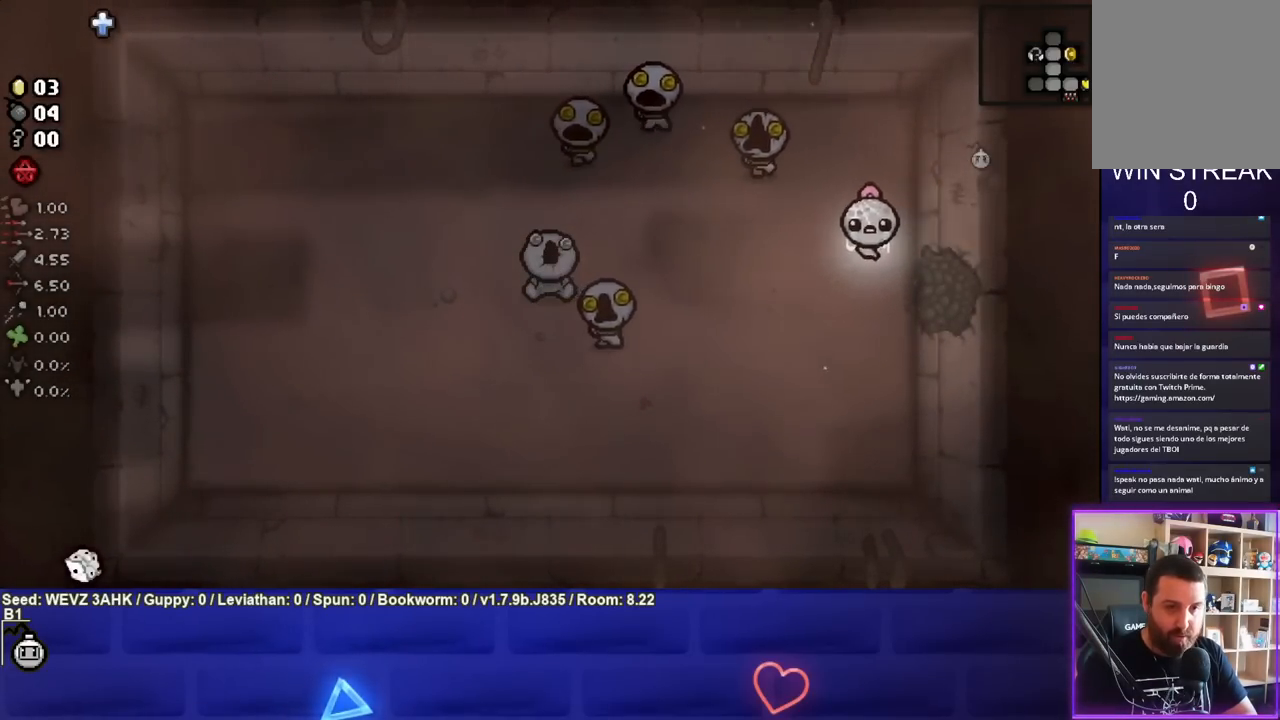
{"buttons": [], "left_stick": "down-left", "right_stick": "center", "events": []}
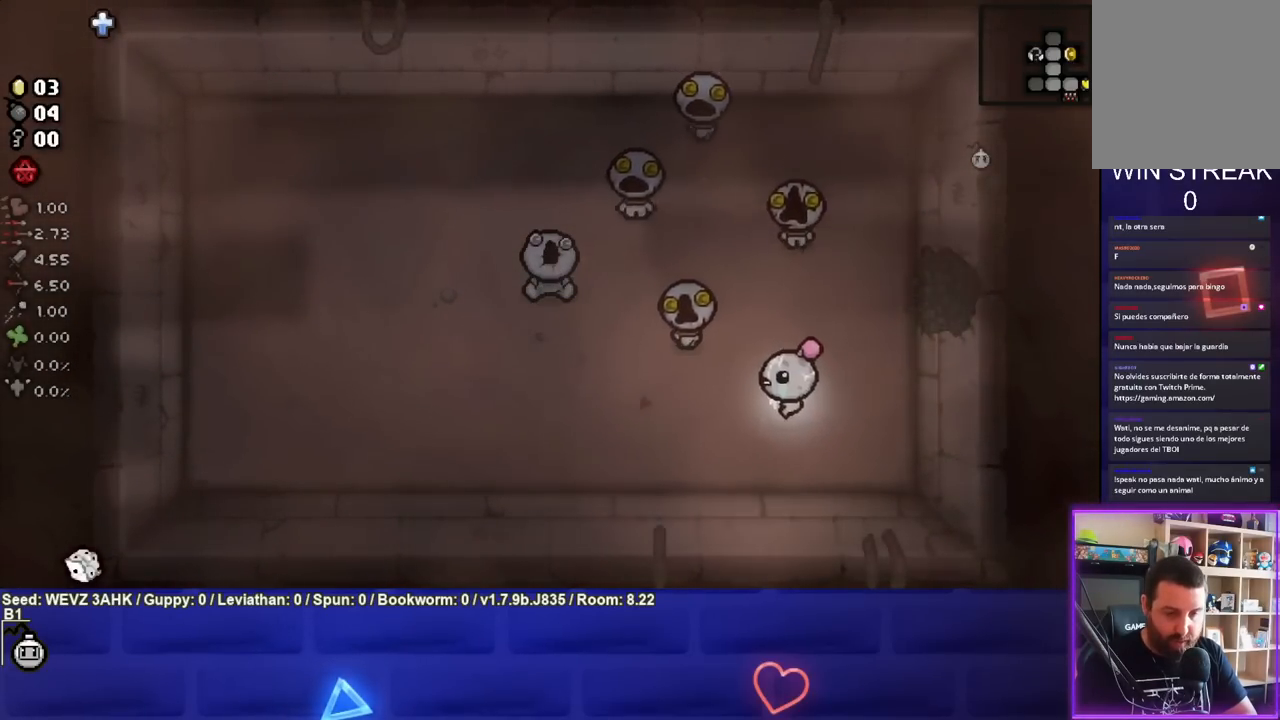
{"buttons": ["CIRCLE"], "left_stick": "left", "right_stick": "center", "events": [[267, "left_stick", "left"], [367, "CIRCLE", "down"]]}